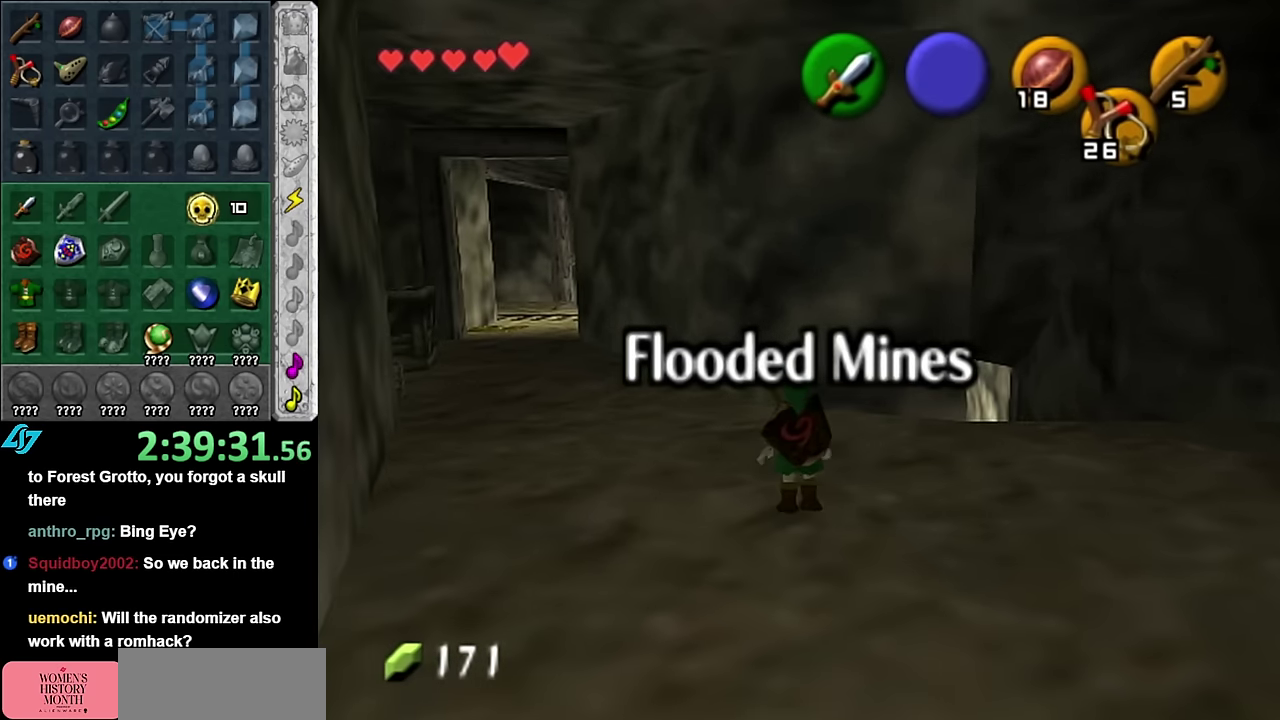
Gameplay with a controller (Nintendo layout); each line is a JSON object with the inputs held at the frame after it. "events" lists button and stick changes between this image and that frame as [ms after this image, input, new state], when the widget could be followed in between. Not read: L3 R2 R3 Y other_buttons.
{"buttons": [], "left_stick": "center", "right_stick": "center", "events": []}
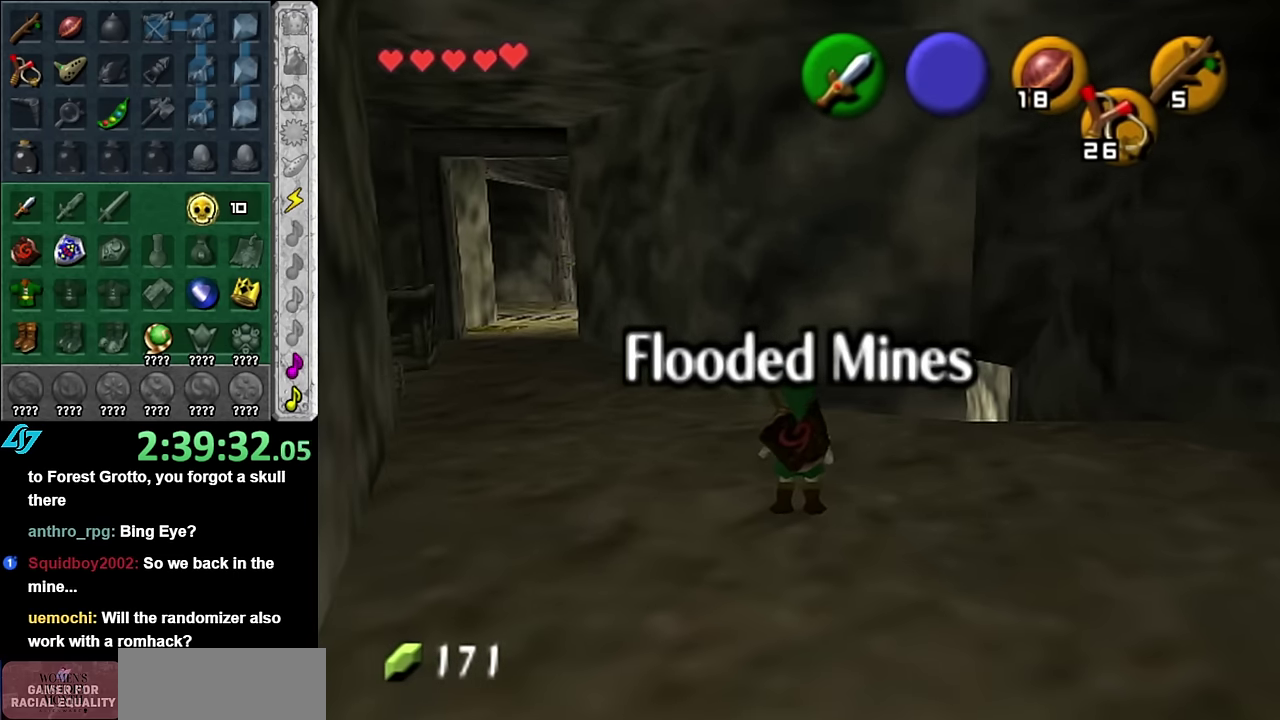
{"buttons": [], "left_stick": "center", "right_stick": "center", "events": [[50, "L1", "down"], [317, "L1", "up"]]}
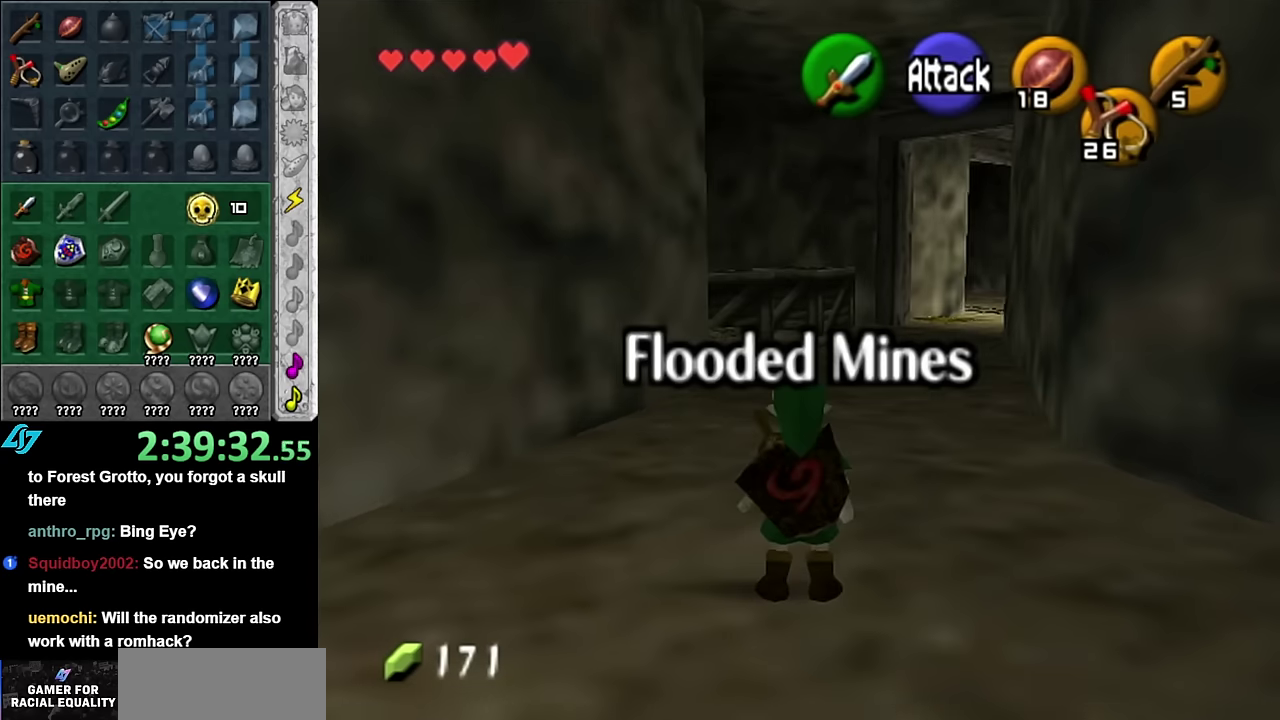
{"buttons": [], "left_stick": "up-right", "right_stick": "center", "events": [[450, "left_stick", "up-right"]]}
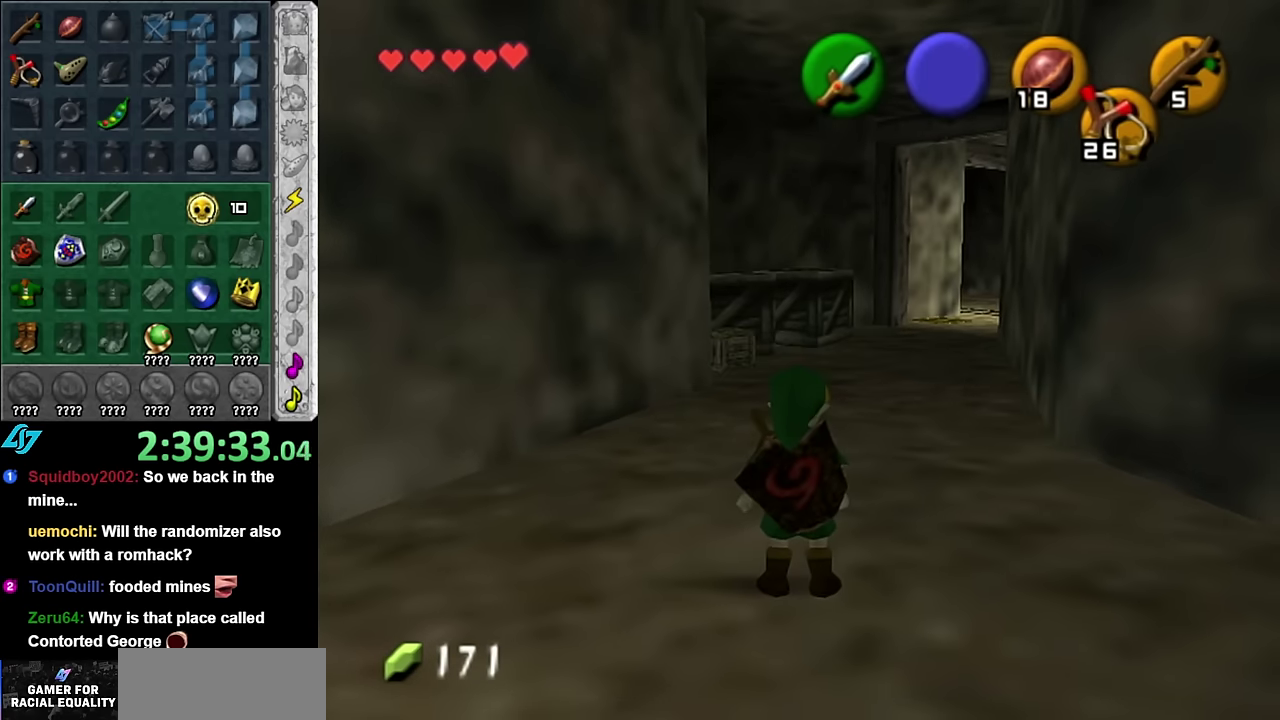
{"buttons": [], "left_stick": "up", "right_stick": "center", "events": [[117, "left_stick", "up"]]}
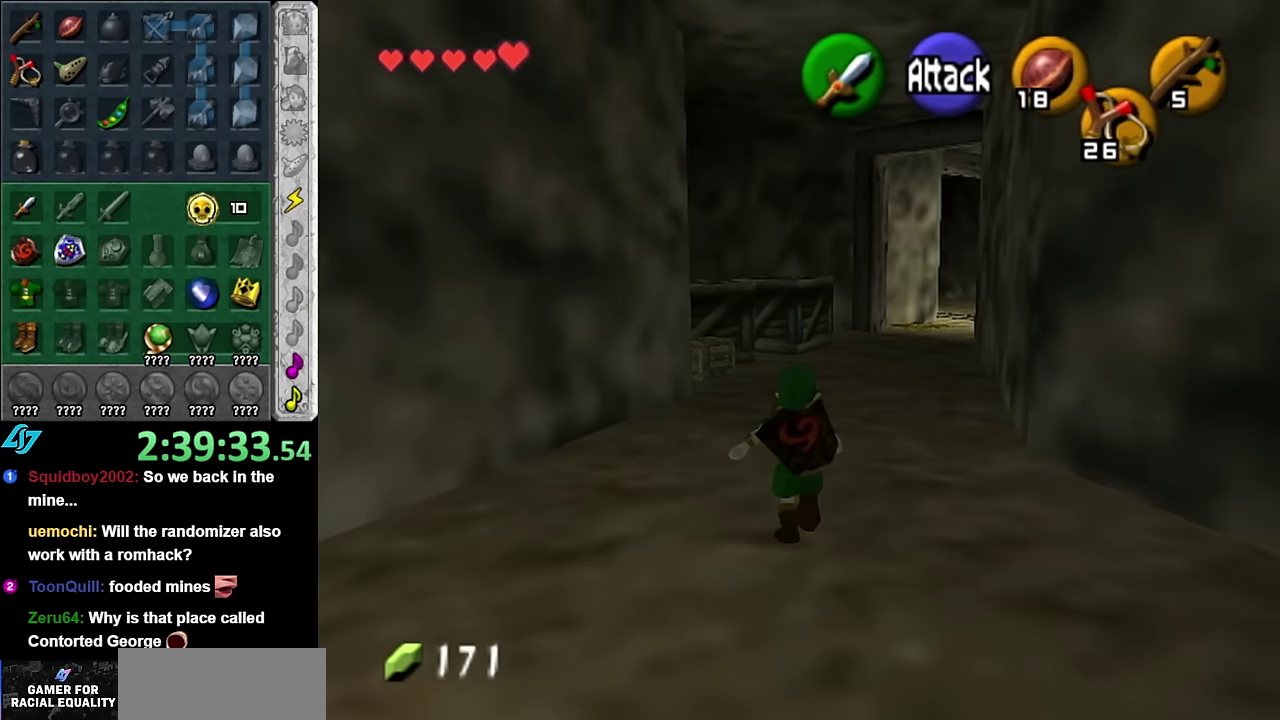
{"buttons": [], "left_stick": "down-right", "right_stick": "center", "events": [[200, "left_stick", "center"], [417, "left_stick", "down-right"]]}
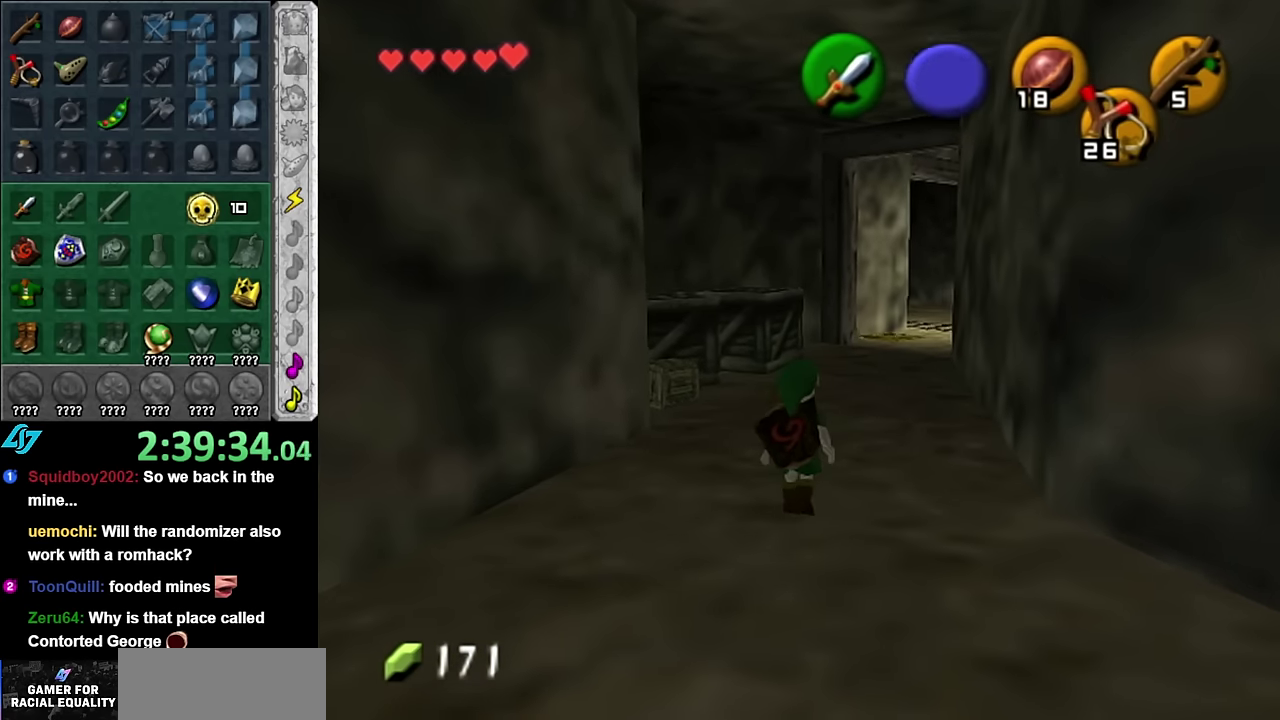
{"buttons": [], "left_stick": "down-right", "right_stick": "center", "events": []}
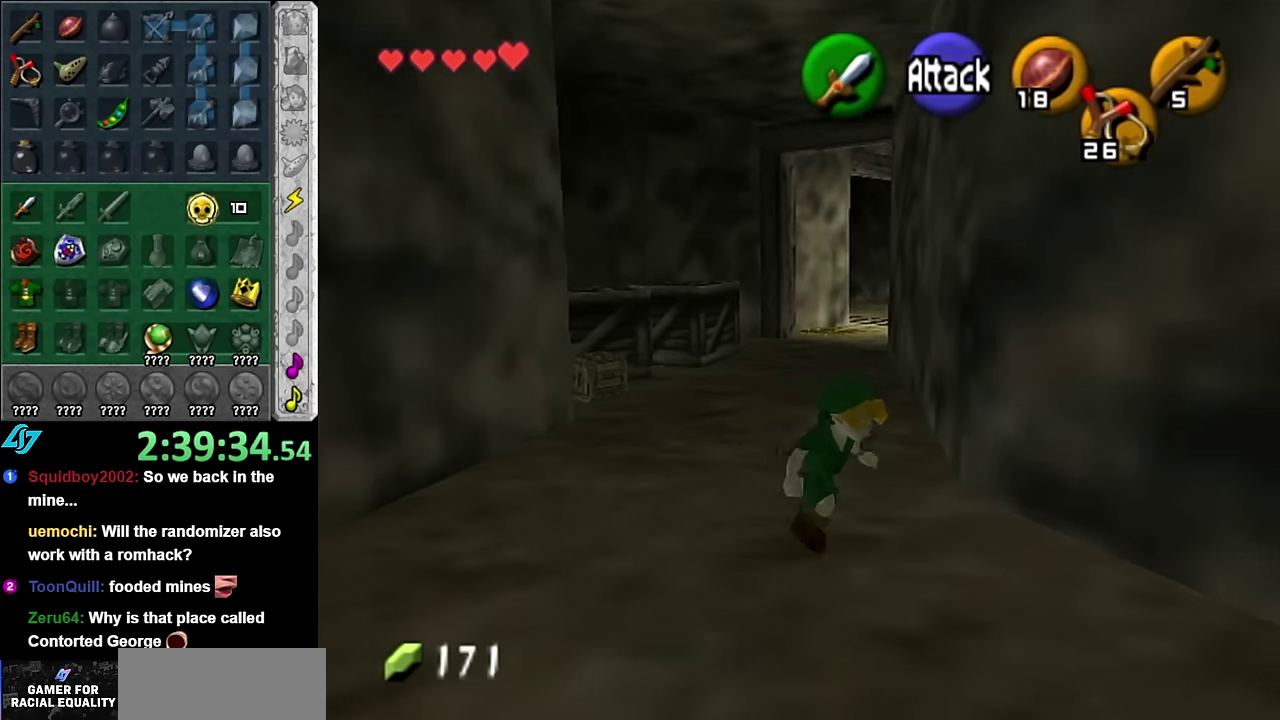
{"buttons": [], "left_stick": "up-right", "right_stick": "center", "events": [[200, "left_stick", "right"], [484, "left_stick", "up-right"]]}
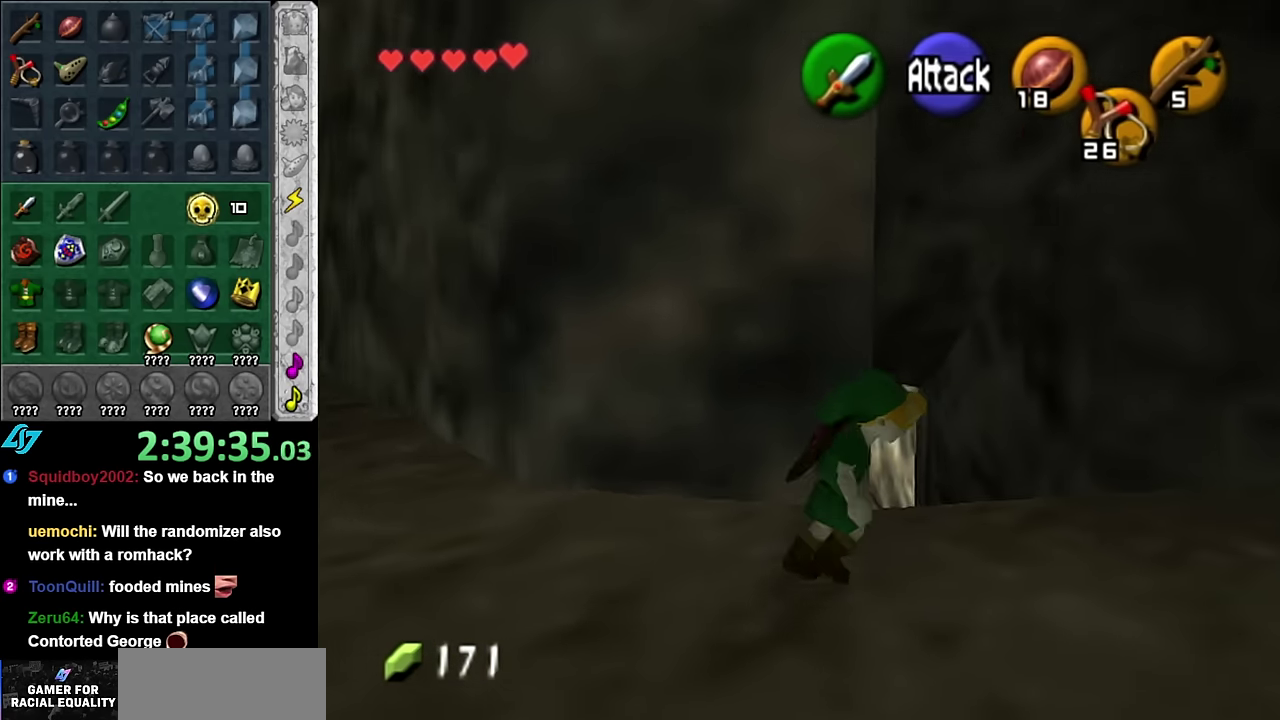
{"buttons": [], "left_stick": "up-left", "right_stick": "center", "events": [[234, "left_stick", "up"], [350, "left_stick", "up-left"]]}
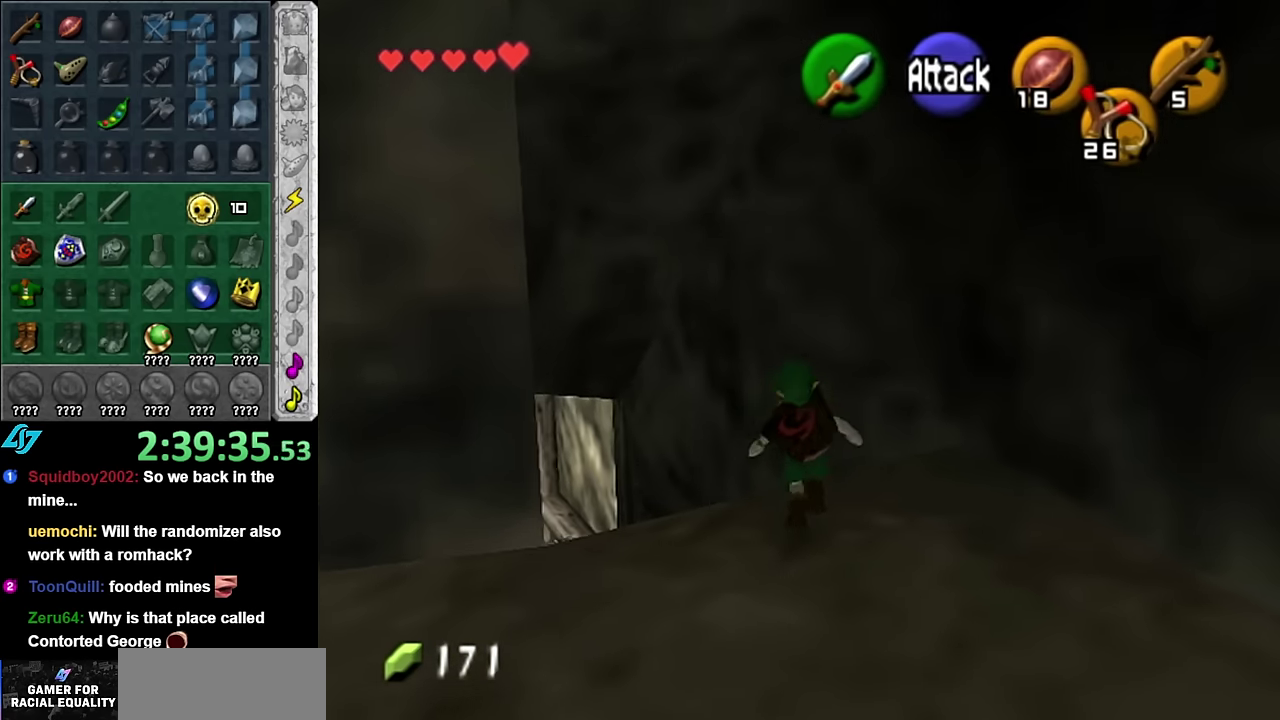
{"buttons": [], "left_stick": "center", "right_stick": "center", "events": [[50, "left_stick", "left"], [100, "L1", "down"], [134, "left_stick", "center"], [317, "L1", "up"]]}
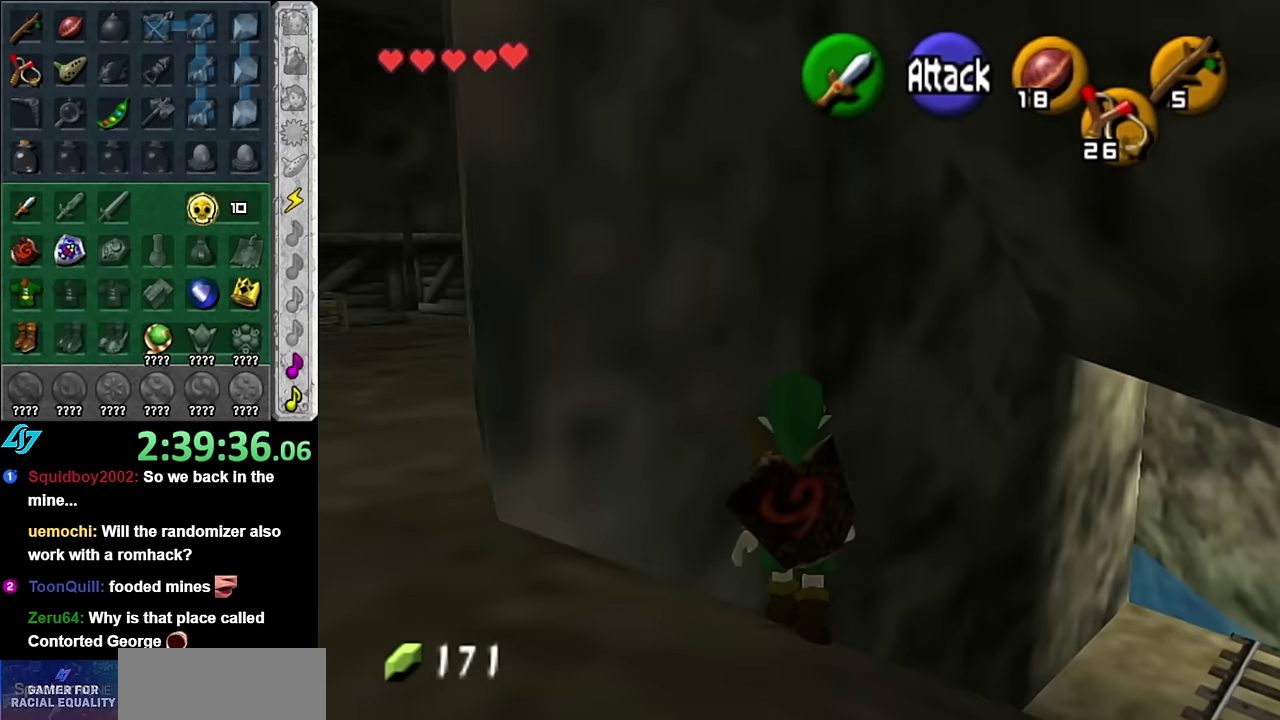
{"buttons": [], "left_stick": "left", "right_stick": "center", "events": [[83, "left_stick", "down-left"], [267, "left_stick", "left"]]}
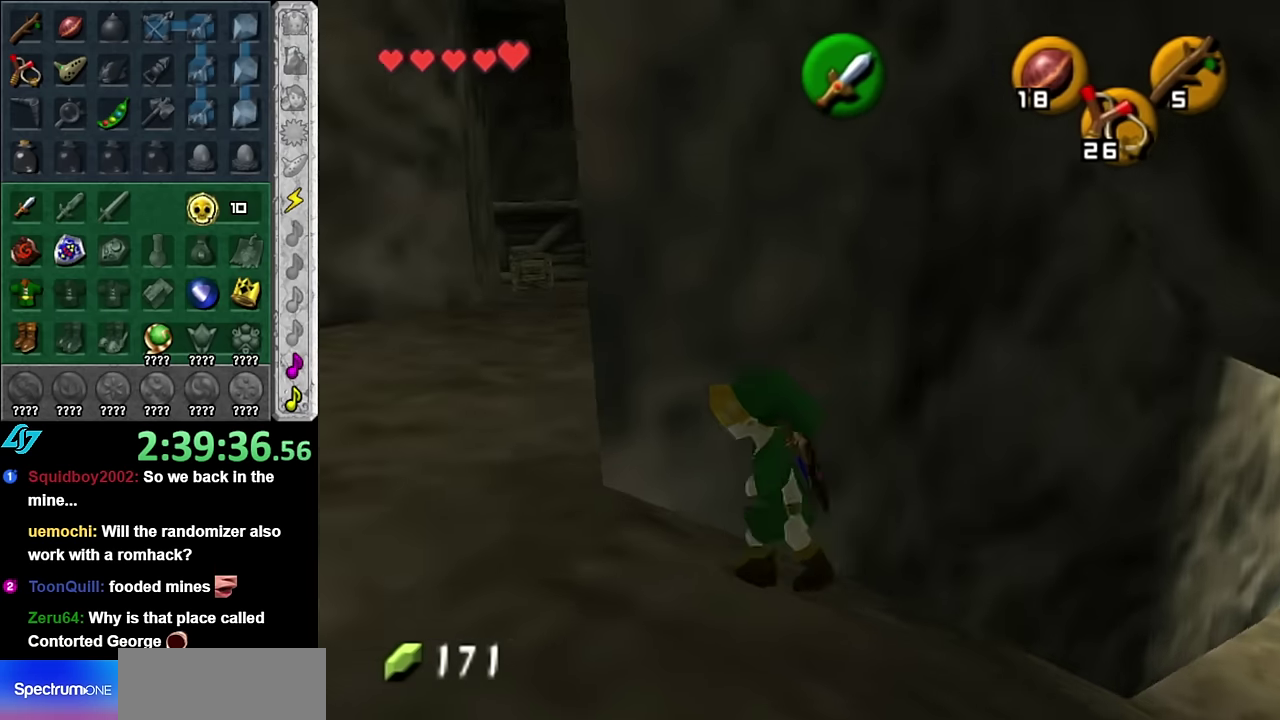
{"buttons": [], "left_stick": "up-left", "right_stick": "center", "events": [[17, "left_stick", "up-left"]]}
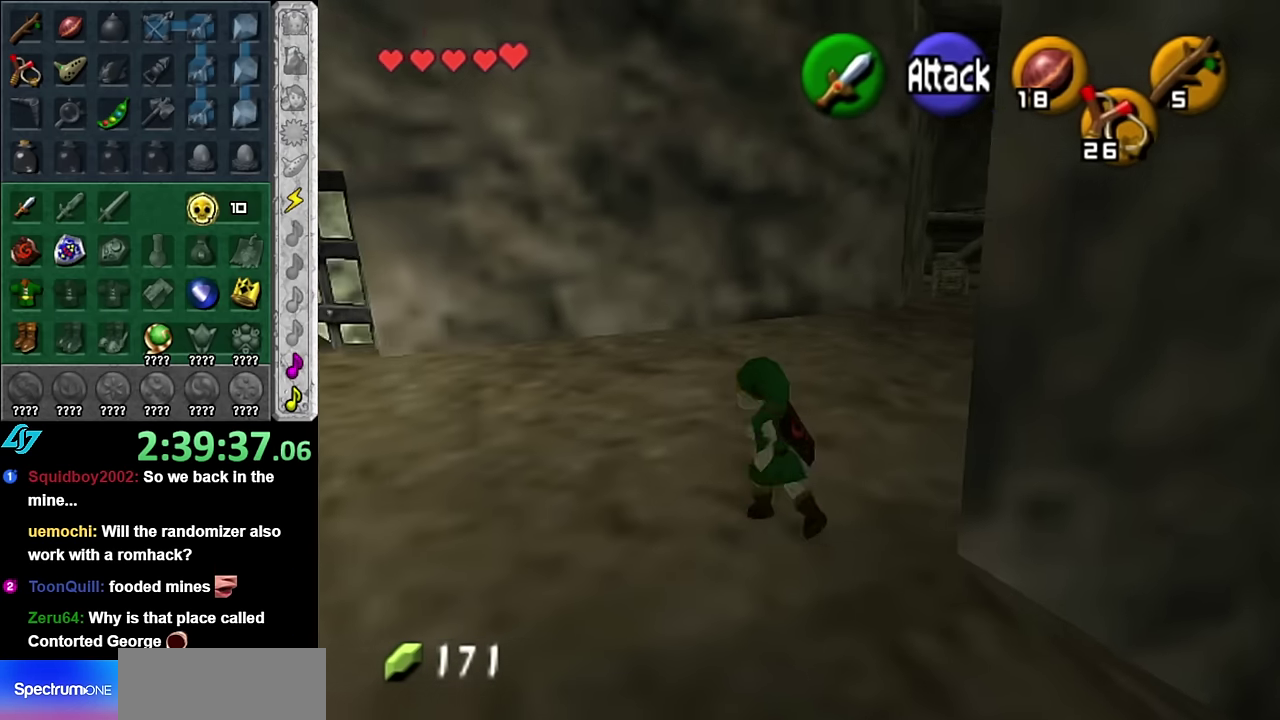
{"buttons": [], "left_stick": "up-left", "right_stick": "center", "events": [[67, "left_stick", "left"], [233, "left_stick", "up-left"]]}
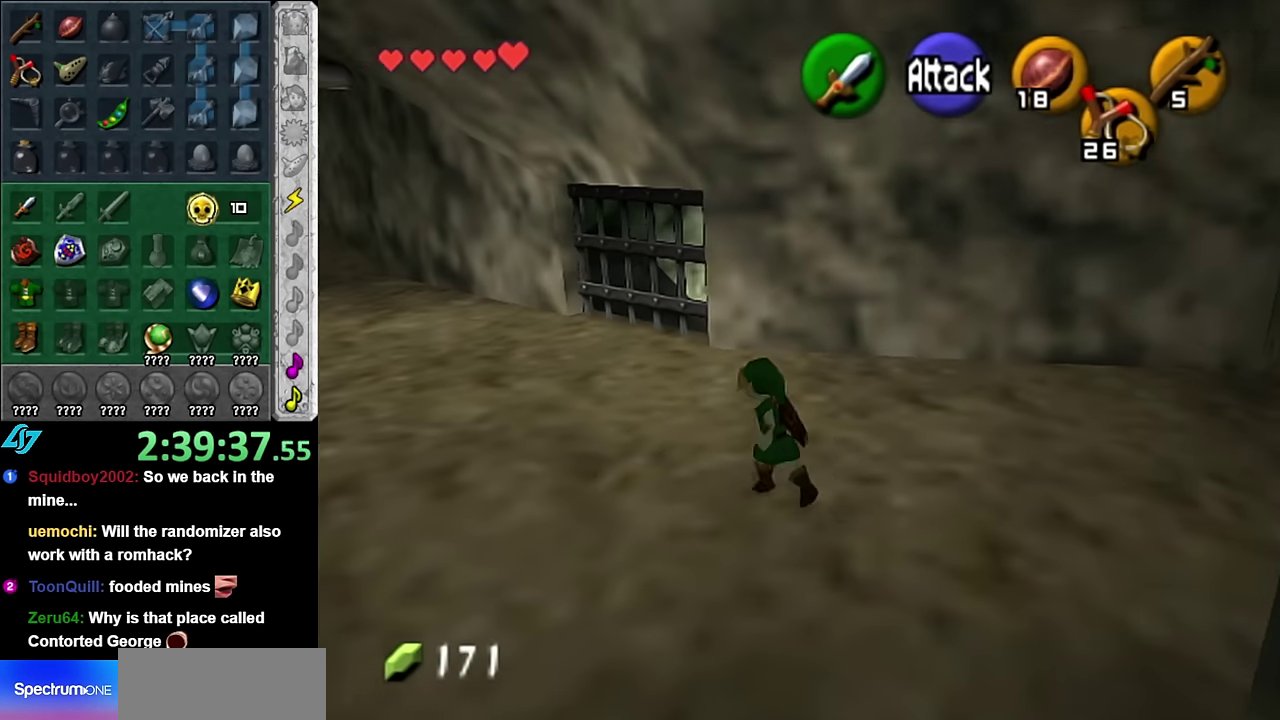
{"buttons": [], "left_stick": "up", "right_stick": "center", "events": [[417, "left_stick", "up"]]}
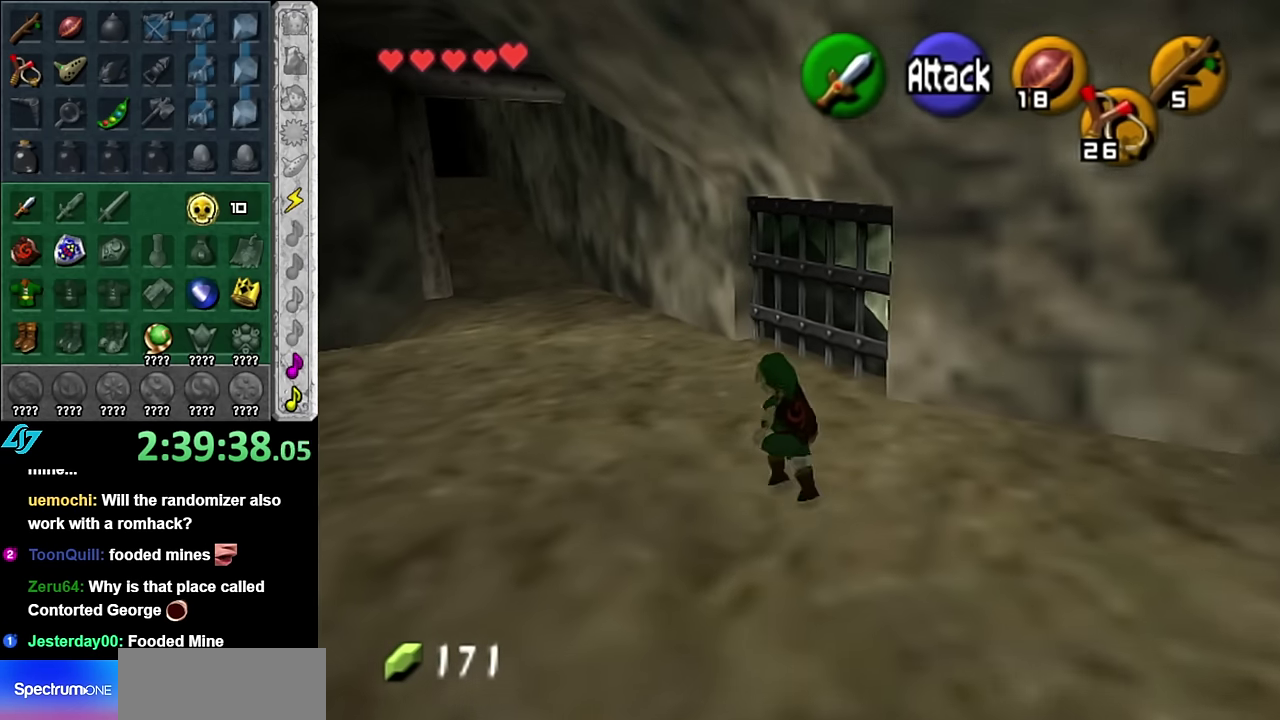
{"buttons": ["L1", "Z"], "left_stick": "up-right", "right_stick": "center", "events": [[300, "left_stick", "up-right"], [450, "L1", "down"], [450, "Z", "down"]]}
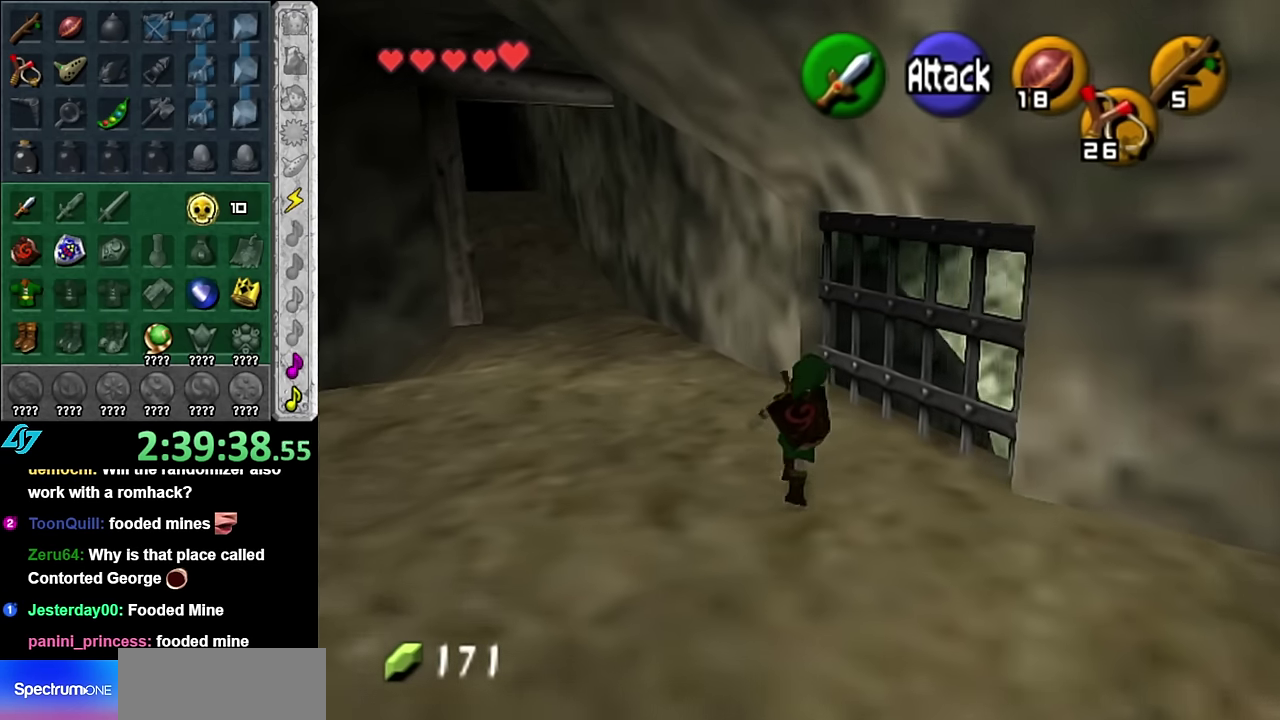
{"buttons": ["Z"], "left_stick": "center", "right_stick": "center", "events": [[17, "Z", "up"], [50, "left_stick", "center"], [133, "Z", "down"], [167, "L1", "up"], [200, "Z", "up"], [450, "Z", "down"]]}
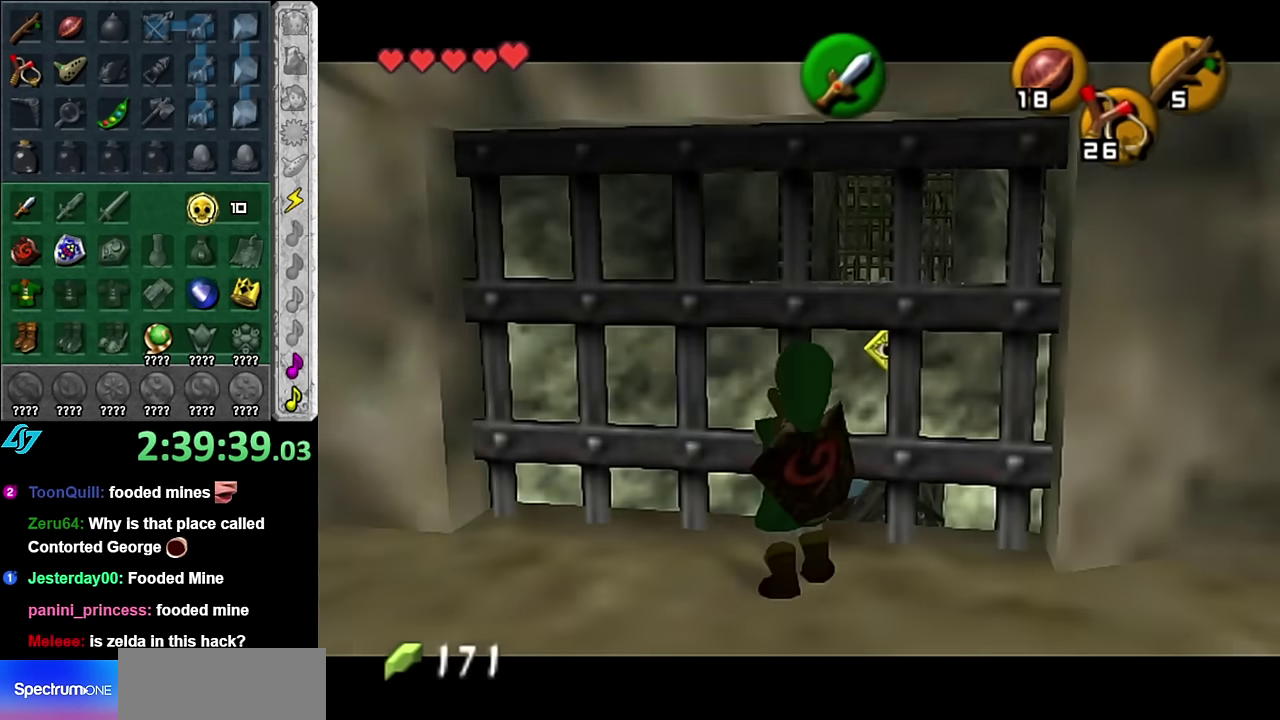
{"buttons": ["Z"], "left_stick": "up-right", "right_stick": "center", "events": [[267, "left_stick", "right"], [317, "left_stick", "up-right"]]}
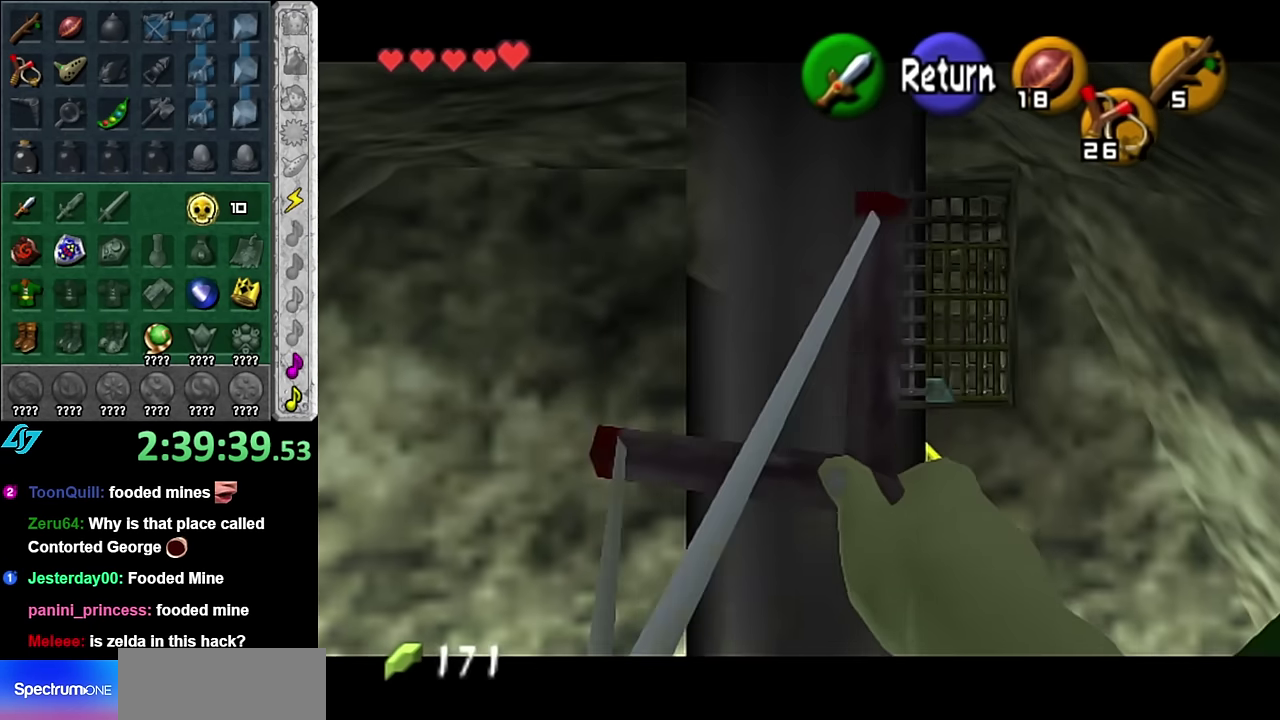
{"buttons": [], "left_stick": "center", "right_stick": "center", "events": [[17, "Z", "up"], [17, "left_stick", "center"]]}
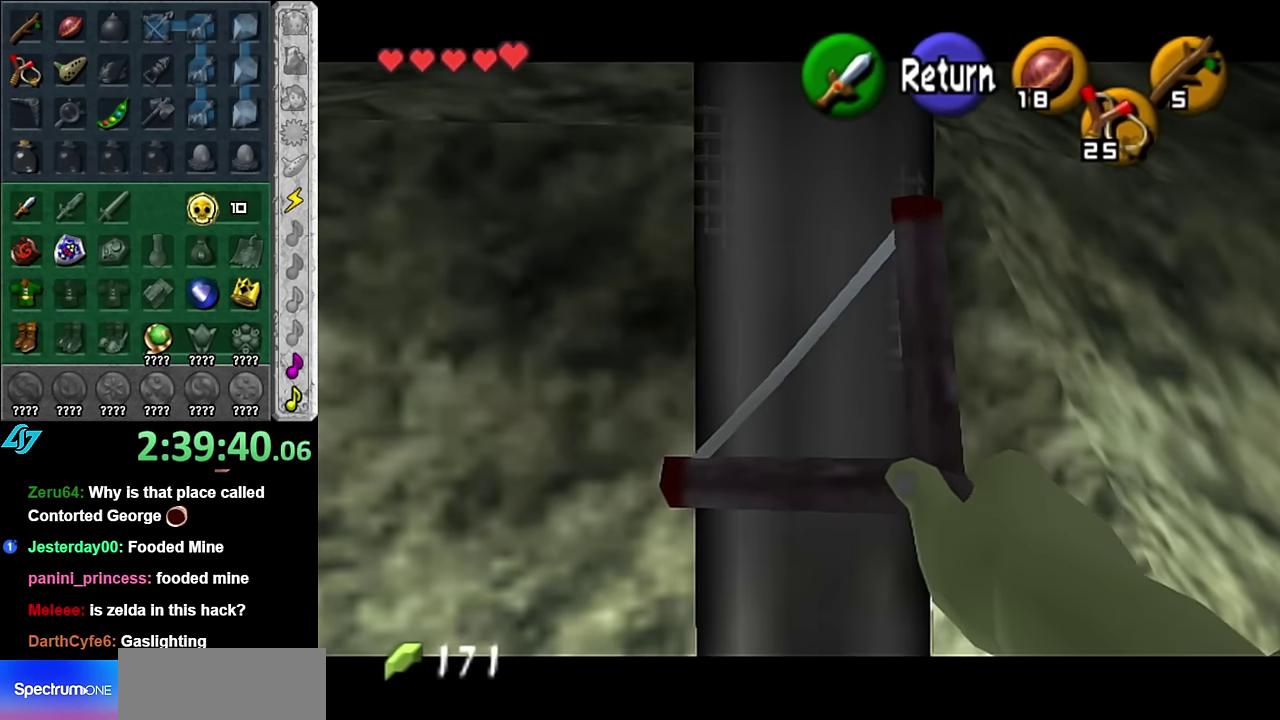
{"buttons": [], "left_stick": "center", "right_stick": "center", "events": [[167, "left_stick", "up-right"], [267, "Z", "down"], [383, "left_stick", "center"], [417, "Z", "up"]]}
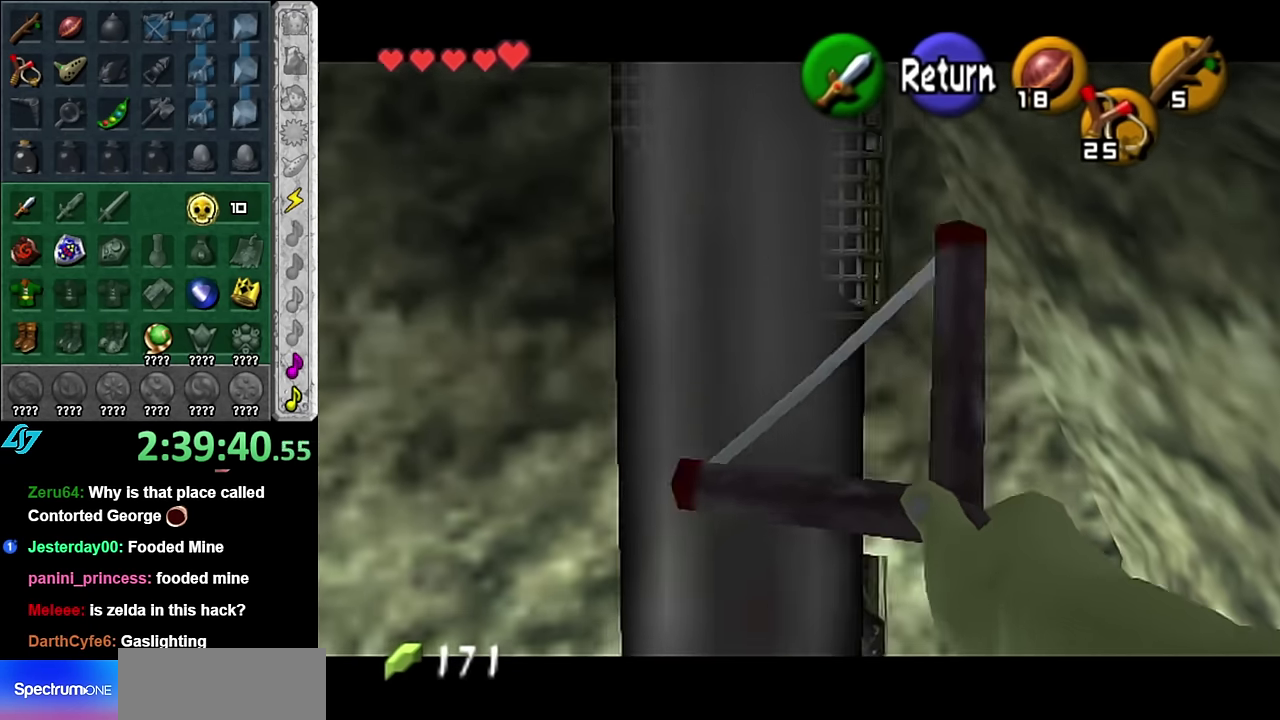
{"buttons": [], "left_stick": "center", "right_stick": "center", "events": []}
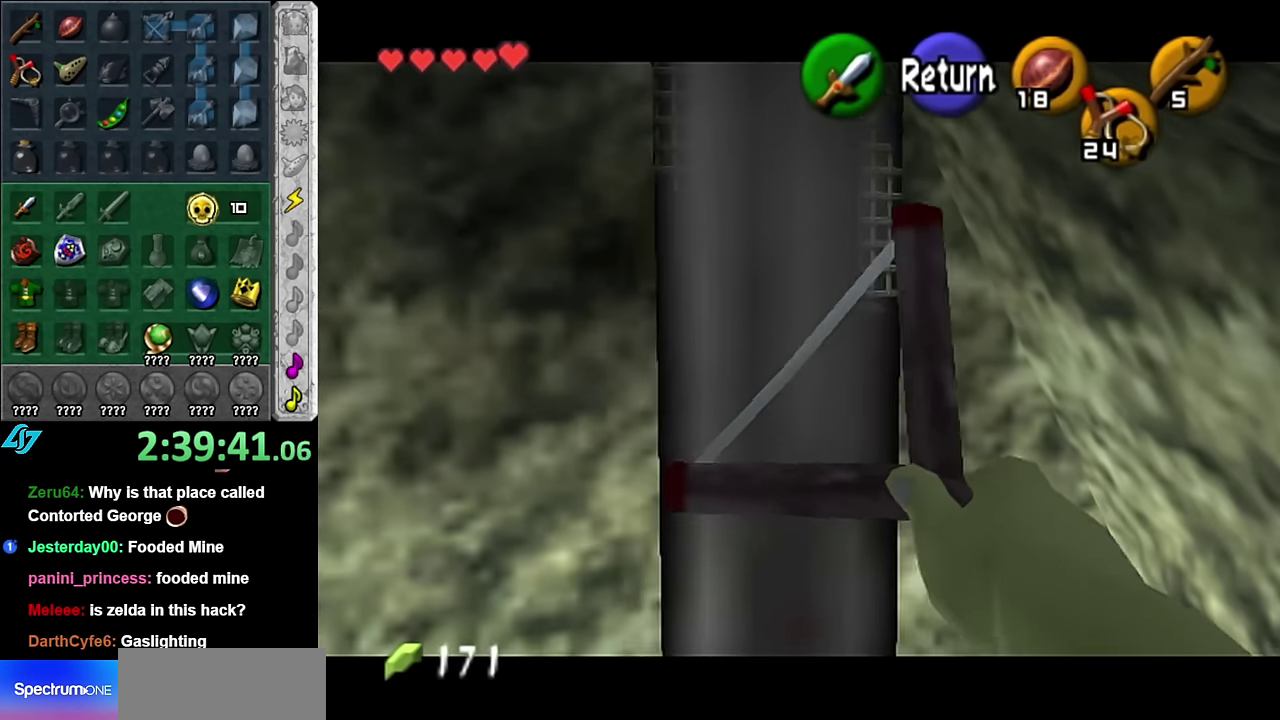
{"buttons": [], "left_stick": "center", "right_stick": "center", "events": []}
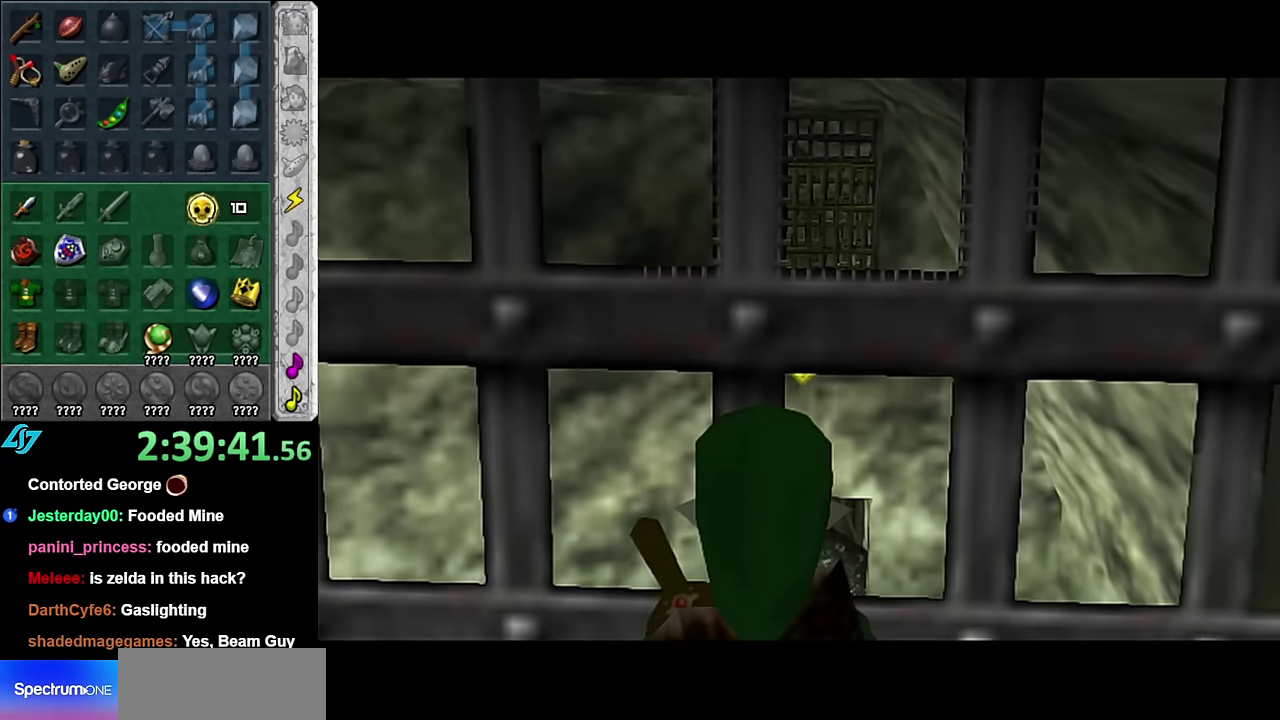
{"buttons": [], "left_stick": "center", "right_stick": "center", "events": []}
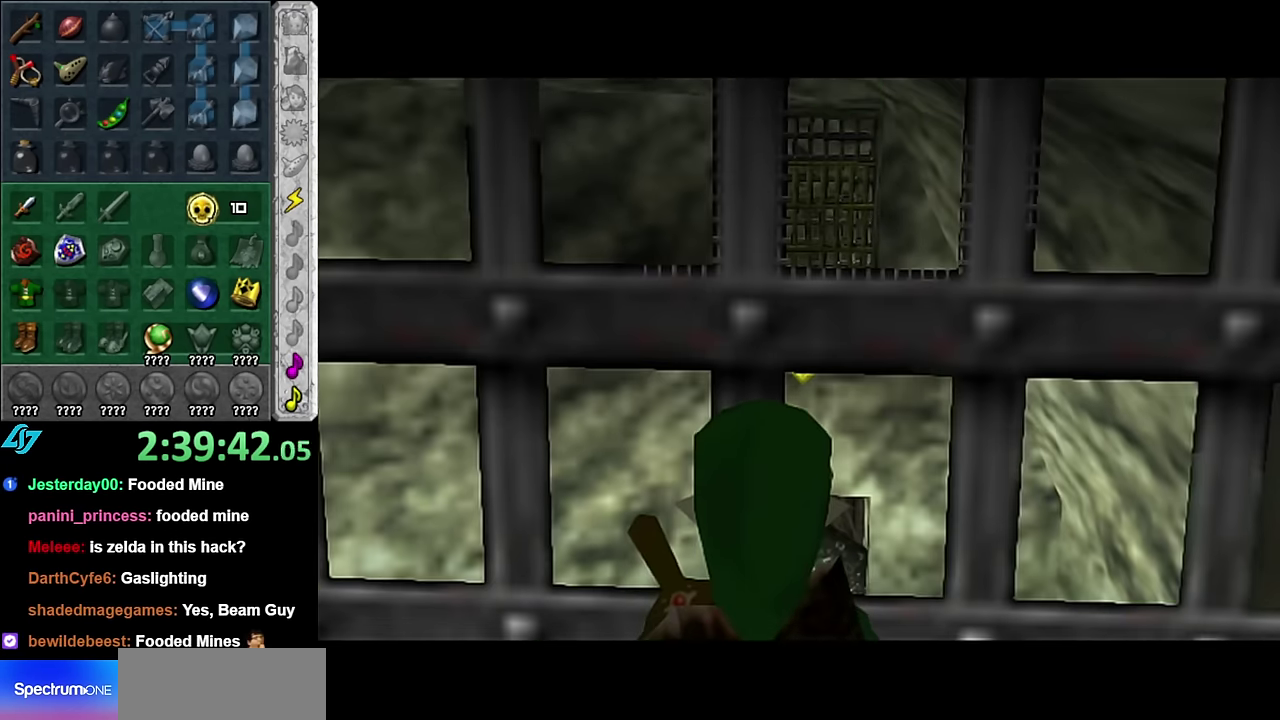
{"buttons": [], "left_stick": "center", "right_stick": "center", "events": []}
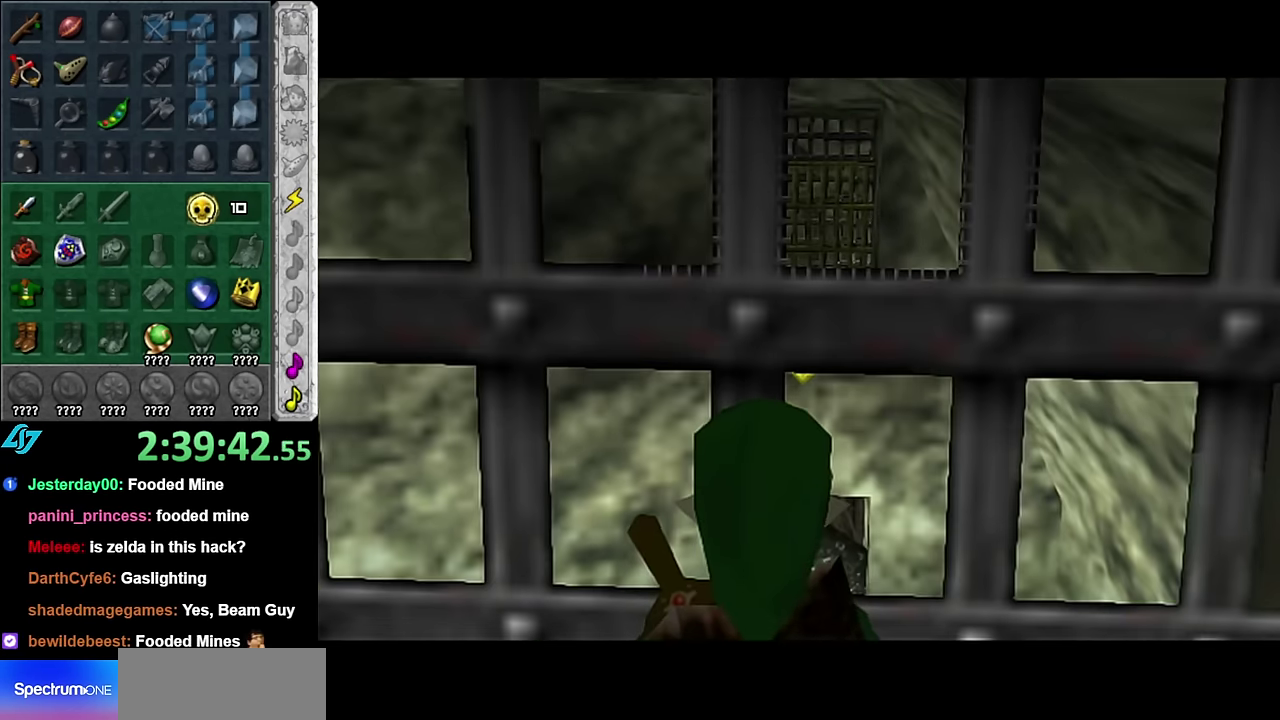
{"buttons": [], "left_stick": "center", "right_stick": "center", "events": []}
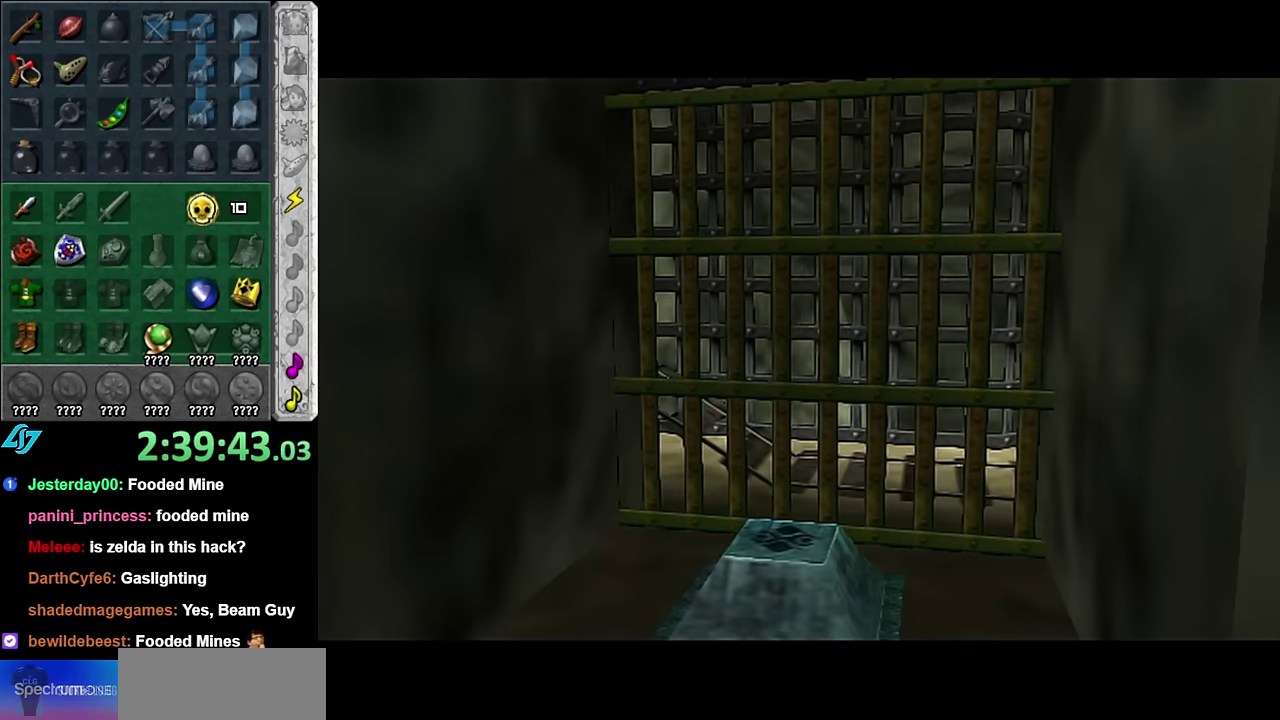
{"buttons": [], "left_stick": "center", "right_stick": "center", "events": []}
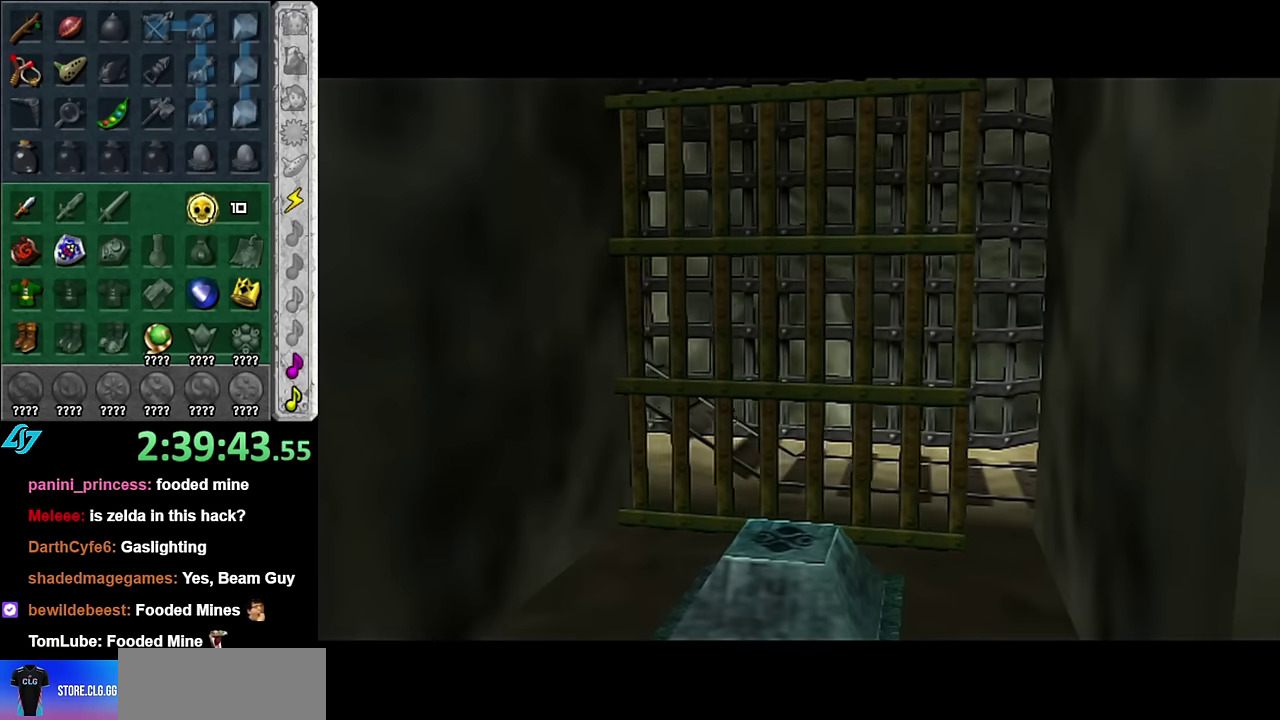
{"buttons": [], "left_stick": "center", "right_stick": "center", "events": []}
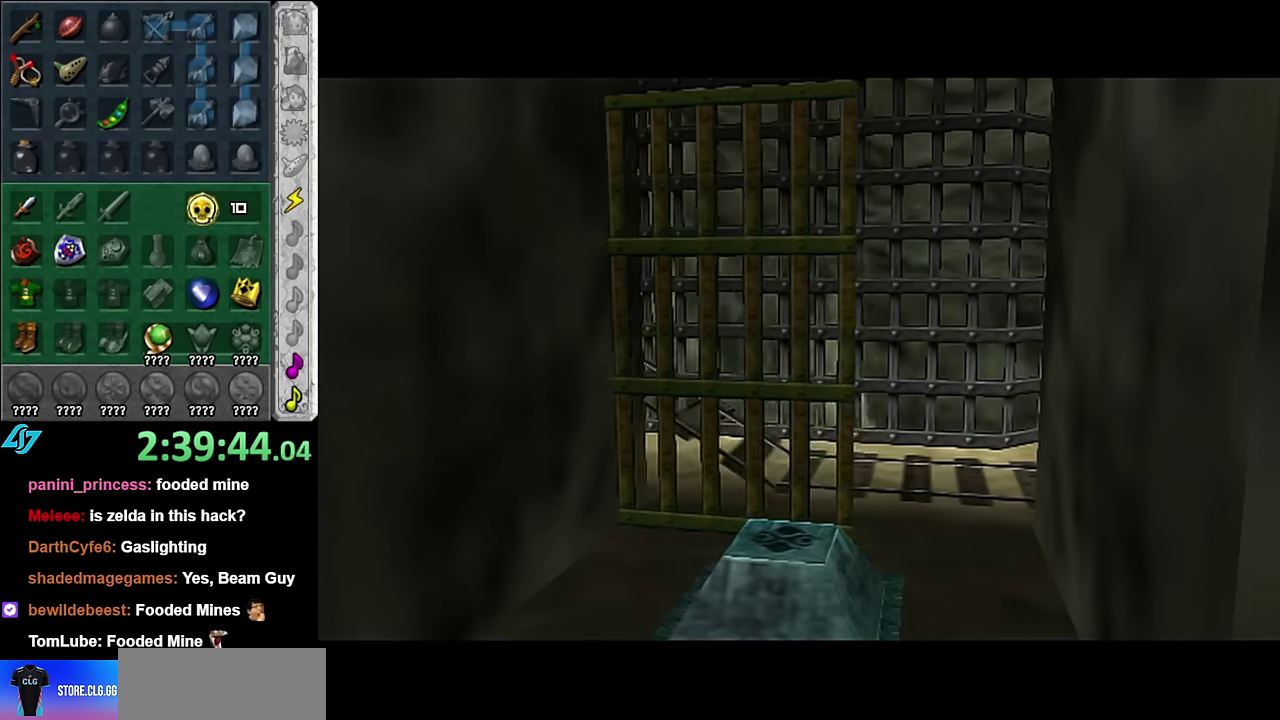
{"buttons": [], "left_stick": "down-right", "right_stick": "center", "events": [[417, "left_stick", "down-right"]]}
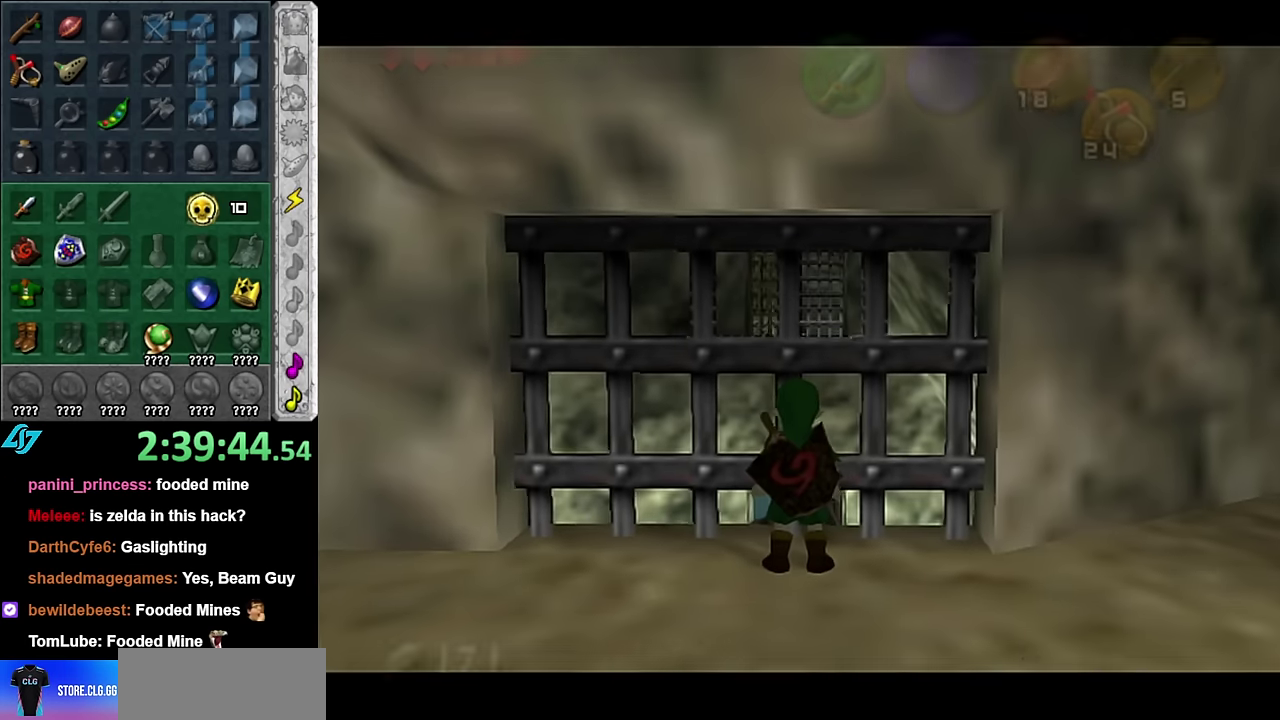
{"buttons": [], "left_stick": "right", "right_stick": "center", "events": [[350, "left_stick", "right"]]}
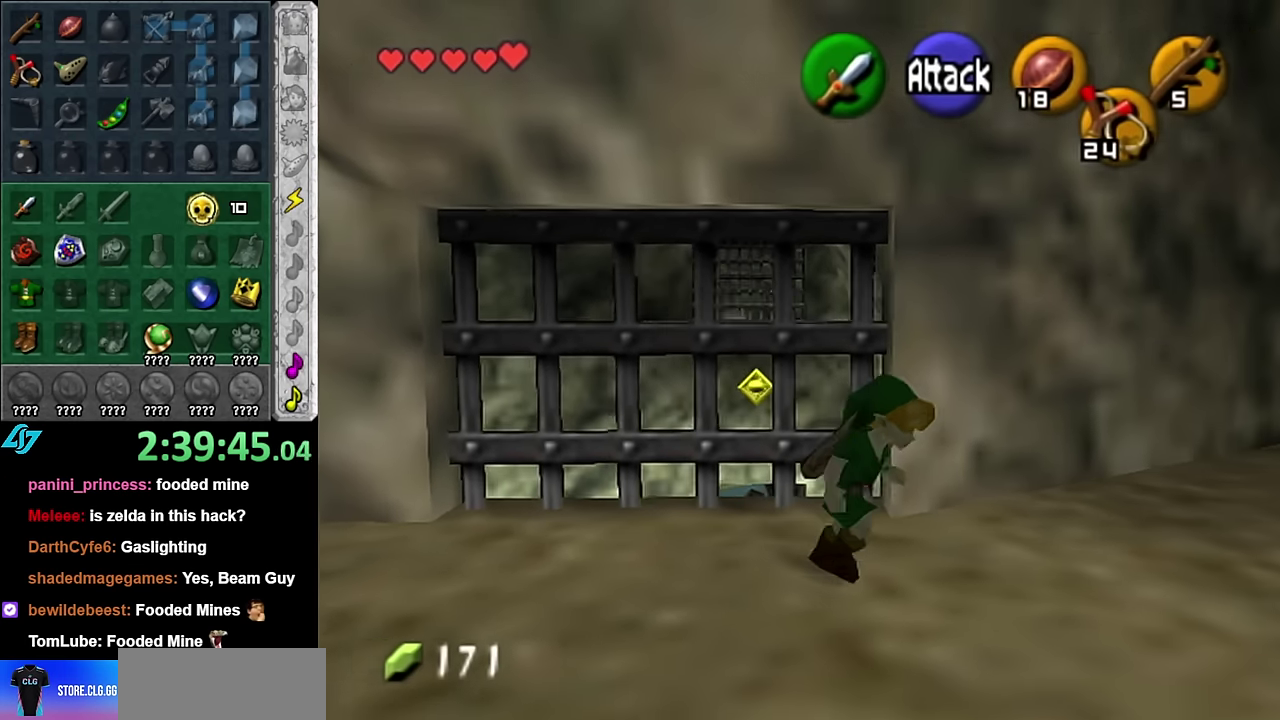
{"buttons": [], "left_stick": "up-right", "right_stick": "center", "events": [[50, "left_stick", "up-right"], [350, "A", "down"], [484, "A", "up"]]}
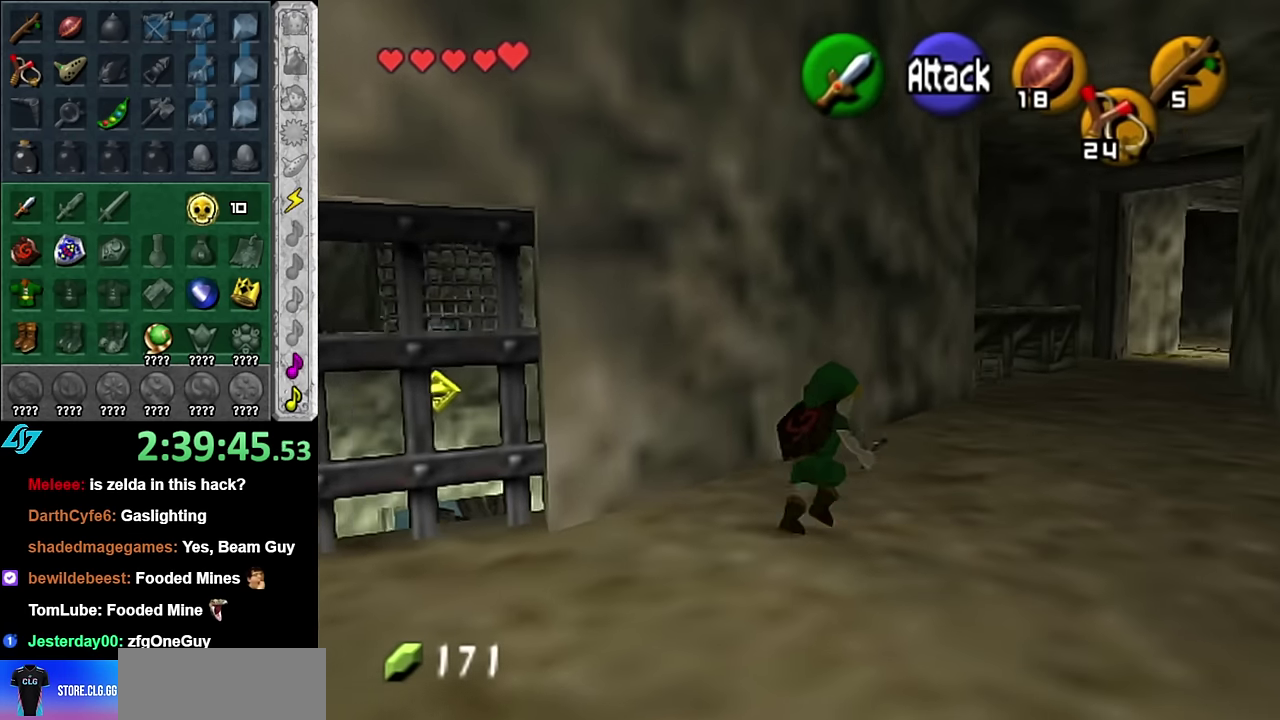
{"buttons": [], "left_stick": "up", "right_stick": "center", "events": [[17, "A", "down"], [167, "A", "up"], [384, "left_stick", "up"]]}
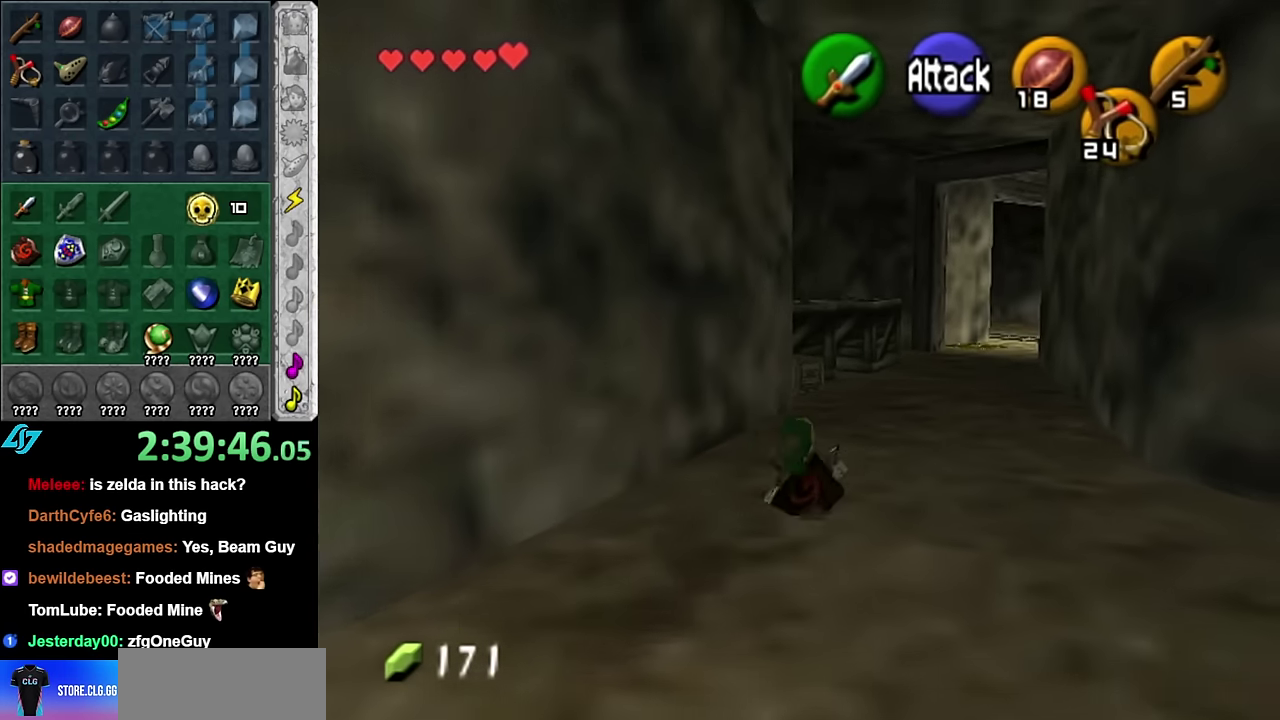
{"buttons": [], "left_stick": "up", "right_stick": "center", "events": [[100, "A", "down"], [267, "A", "up"]]}
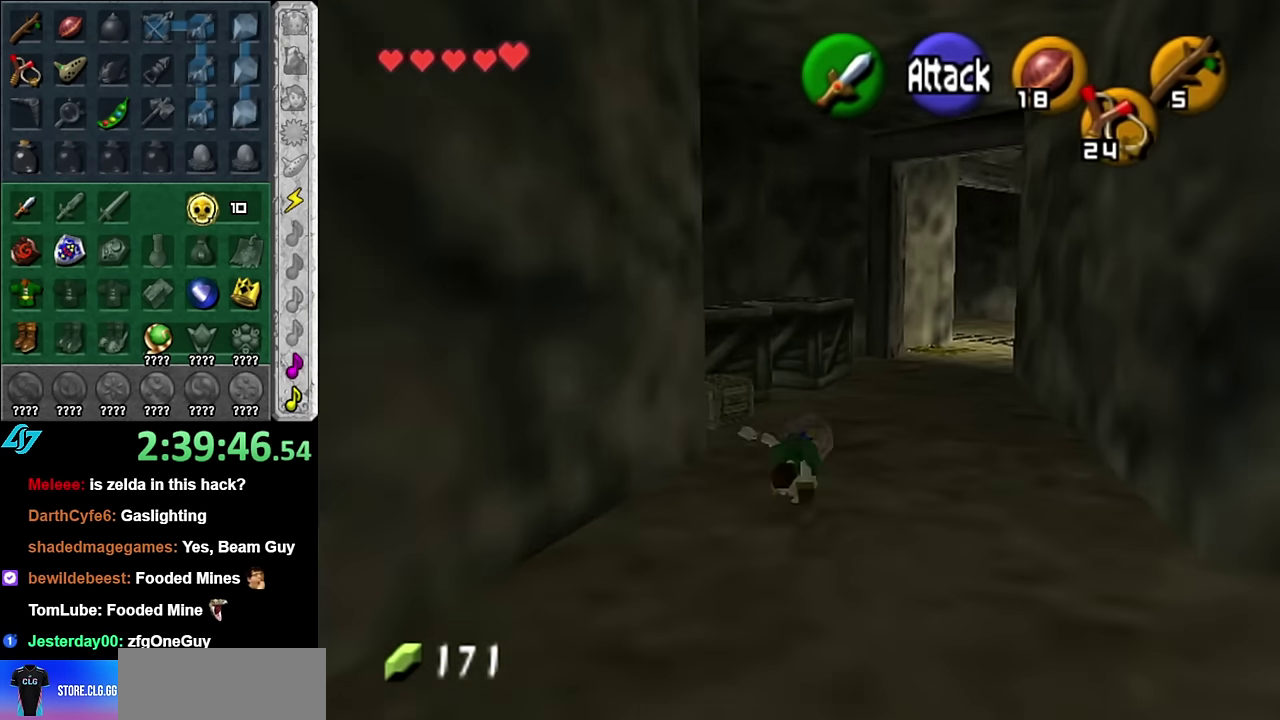
{"buttons": [], "left_stick": "up", "right_stick": "center", "events": []}